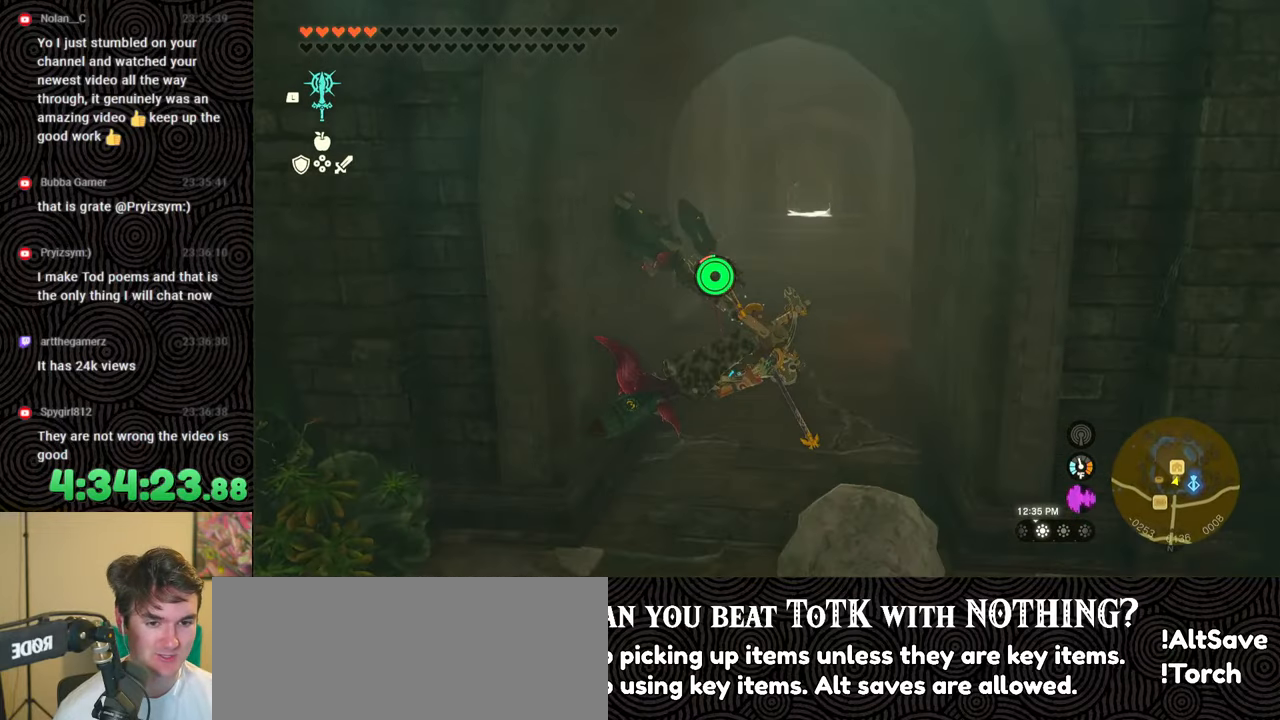
Gameplay with a controller (Nintendo layout); each line is a JSON object with the inputs held at the frame after it. "events" lists button and stick changes between this image and that frame as [ms after this image, input, new state], when the widget could be followed in between. Not read: L3 R3.
{"buttons": [], "left_stick": "up-right", "right_stick": "down-left", "events": [[267, "left_stick", "up-right"]]}
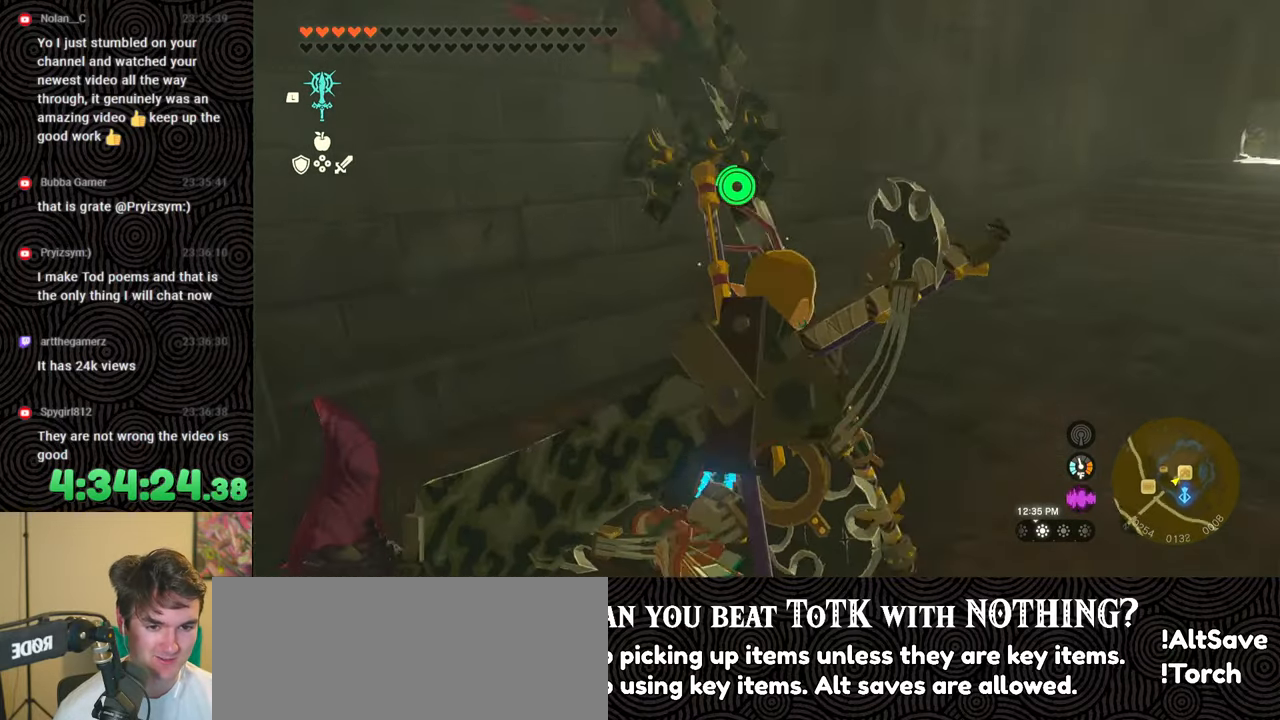
{"buttons": [], "left_stick": "center", "right_stick": "down-left", "events": [[117, "R2", "down"], [167, "left_stick", "up"], [217, "R2", "up"], [350, "left_stick", "center"]]}
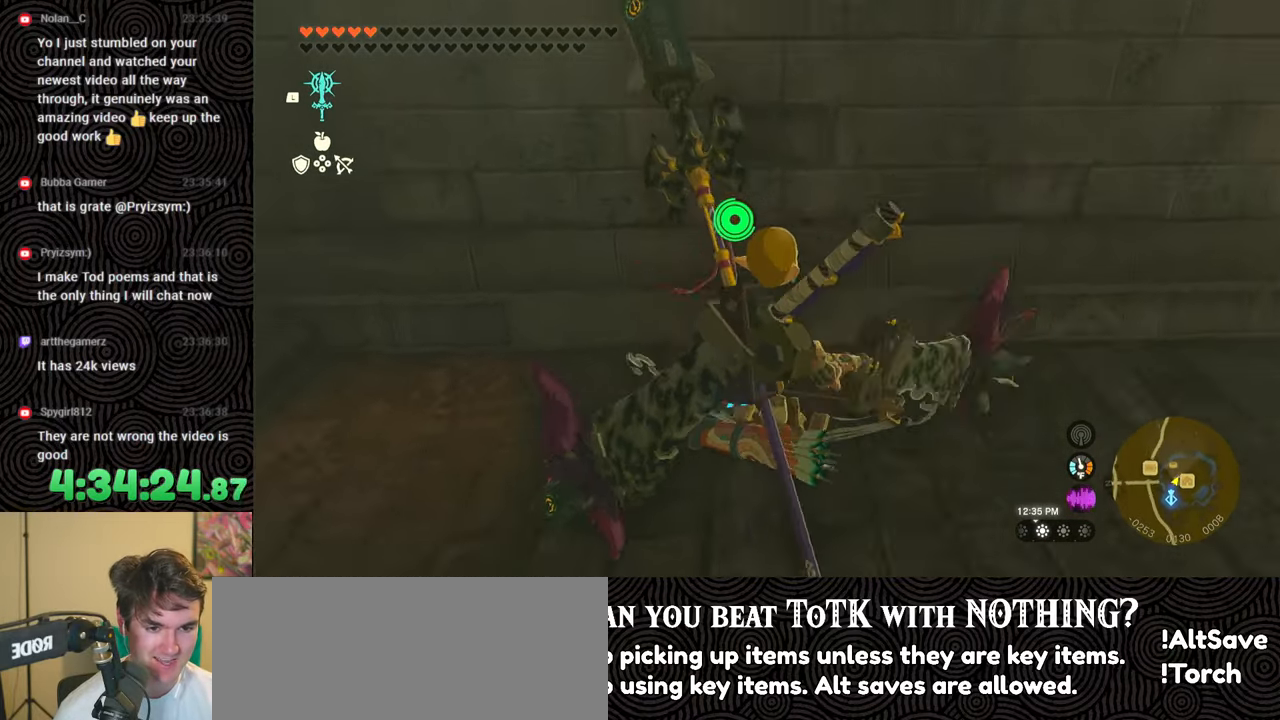
{"buttons": [], "left_stick": "up", "right_stick": "right", "events": [[67, "left_stick", "up"], [117, "right_stick", "center"], [283, "right_stick", "right"]]}
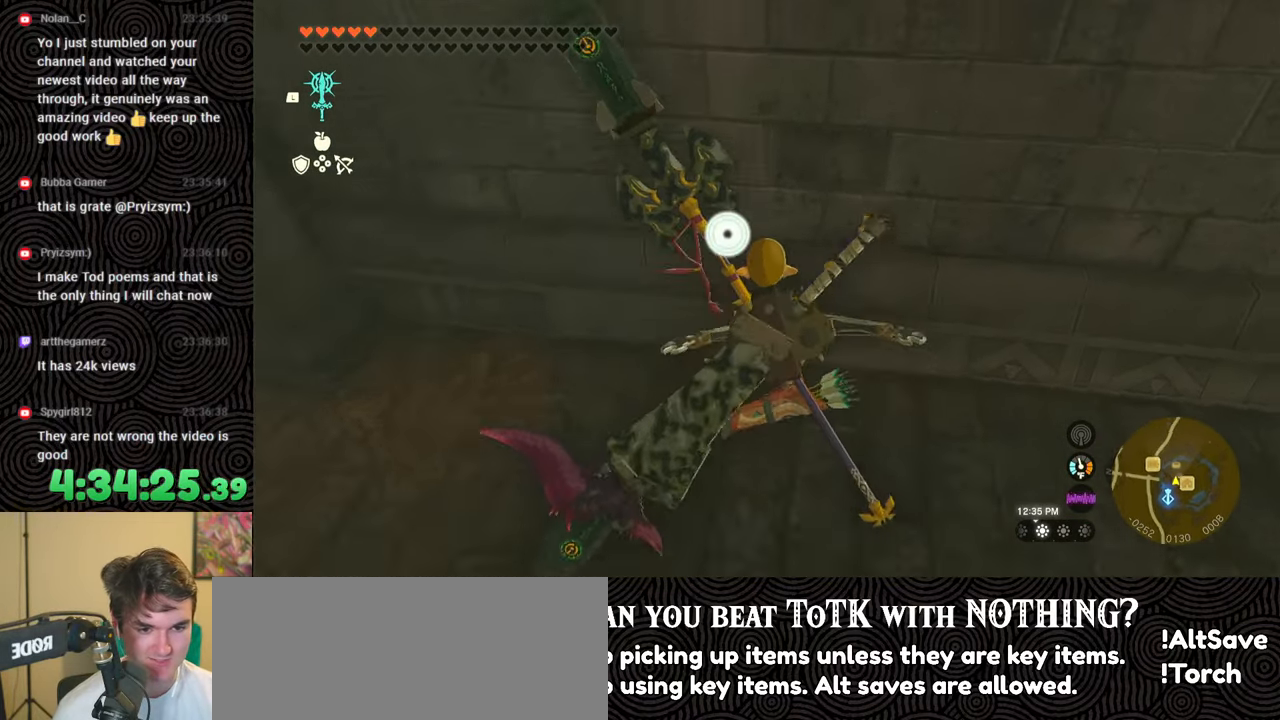
{"buttons": [], "left_stick": "center", "right_stick": "center", "events": [[33, "right_stick", "up"], [50, "left_stick", "center"], [333, "right_stick", "center"]]}
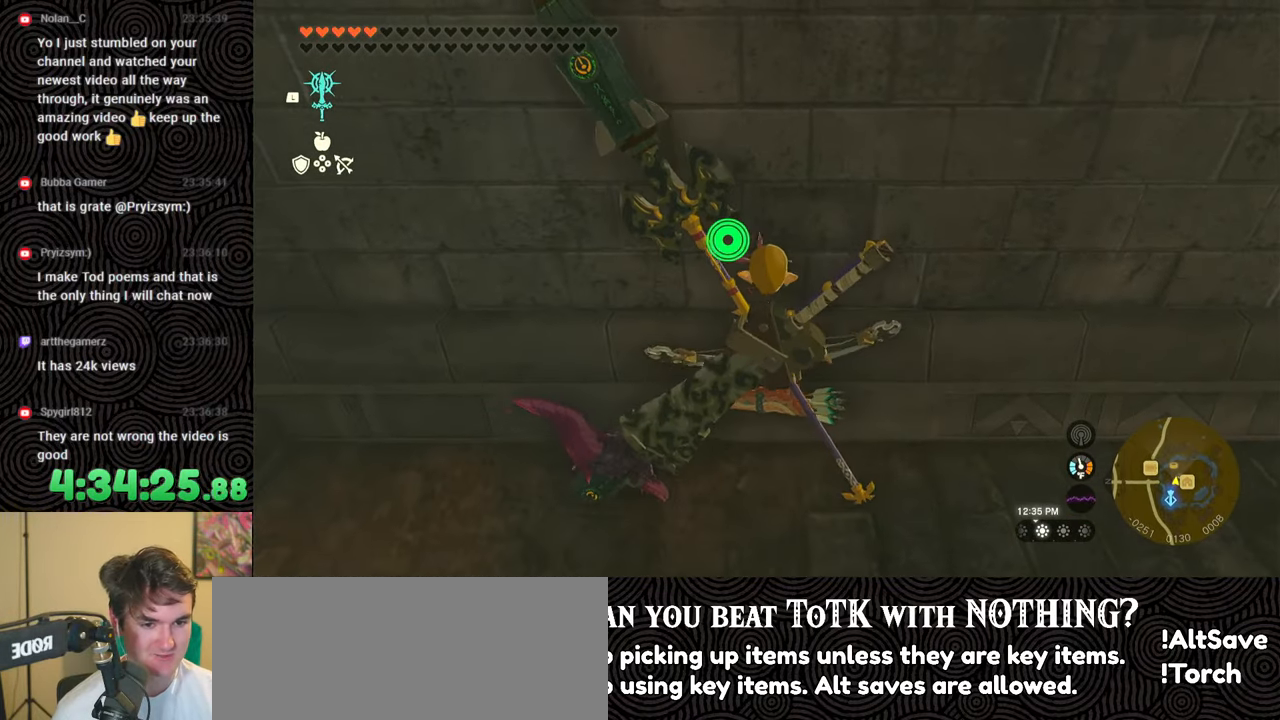
{"buttons": [], "left_stick": "center", "right_stick": "center", "events": []}
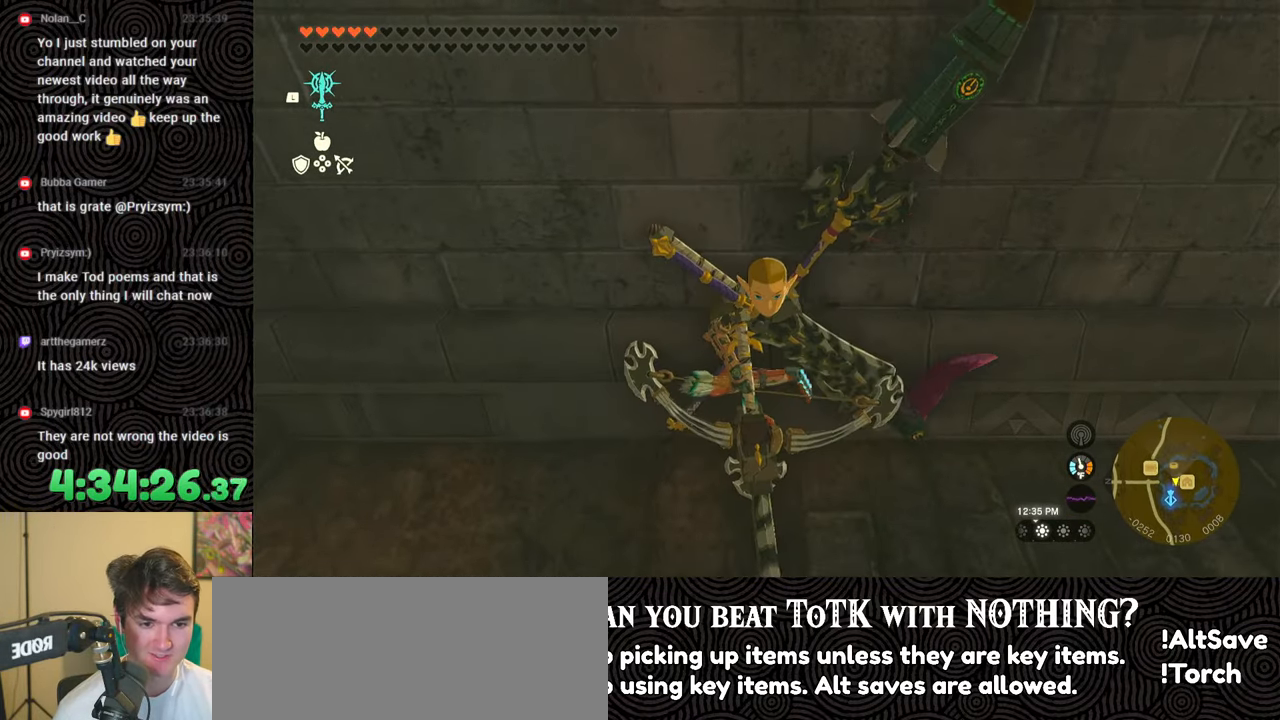
{"buttons": ["L1"], "left_stick": "center", "right_stick": "center", "events": [[33, "L1", "down"]]}
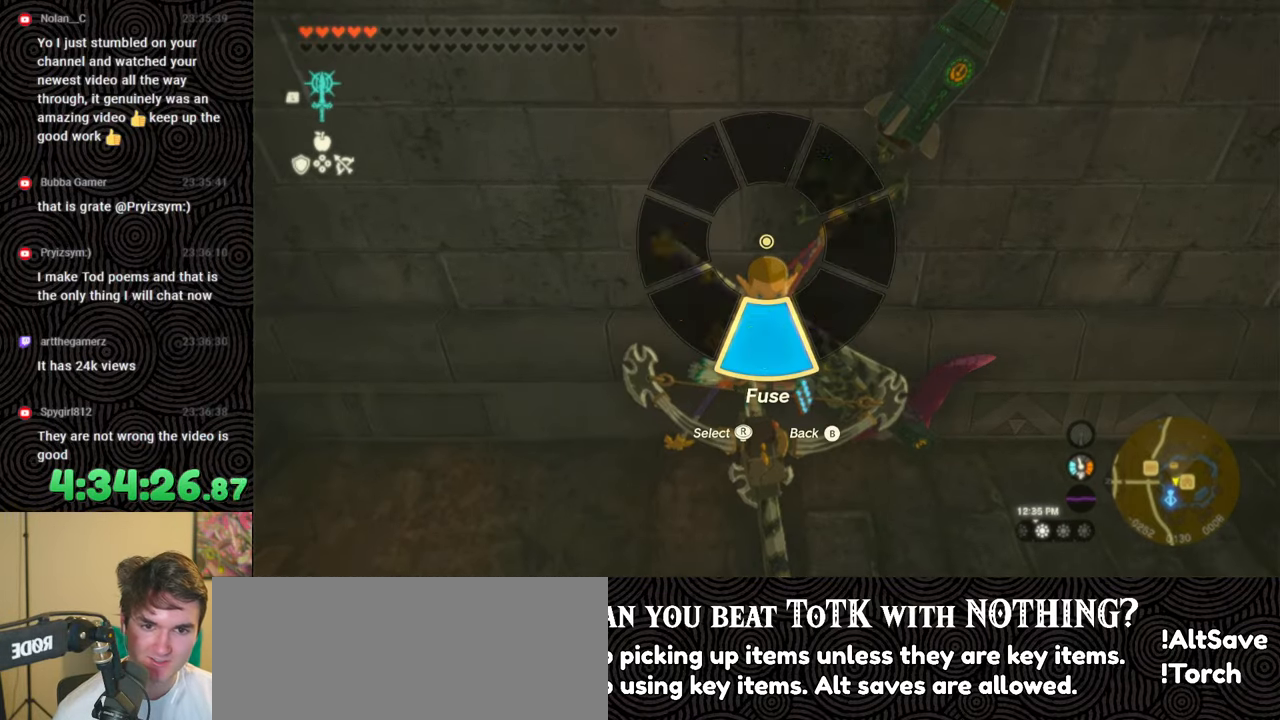
{"buttons": ["L1"], "left_stick": "center", "right_stick": "up-left", "events": [[33, "right_stick", "up-left"]]}
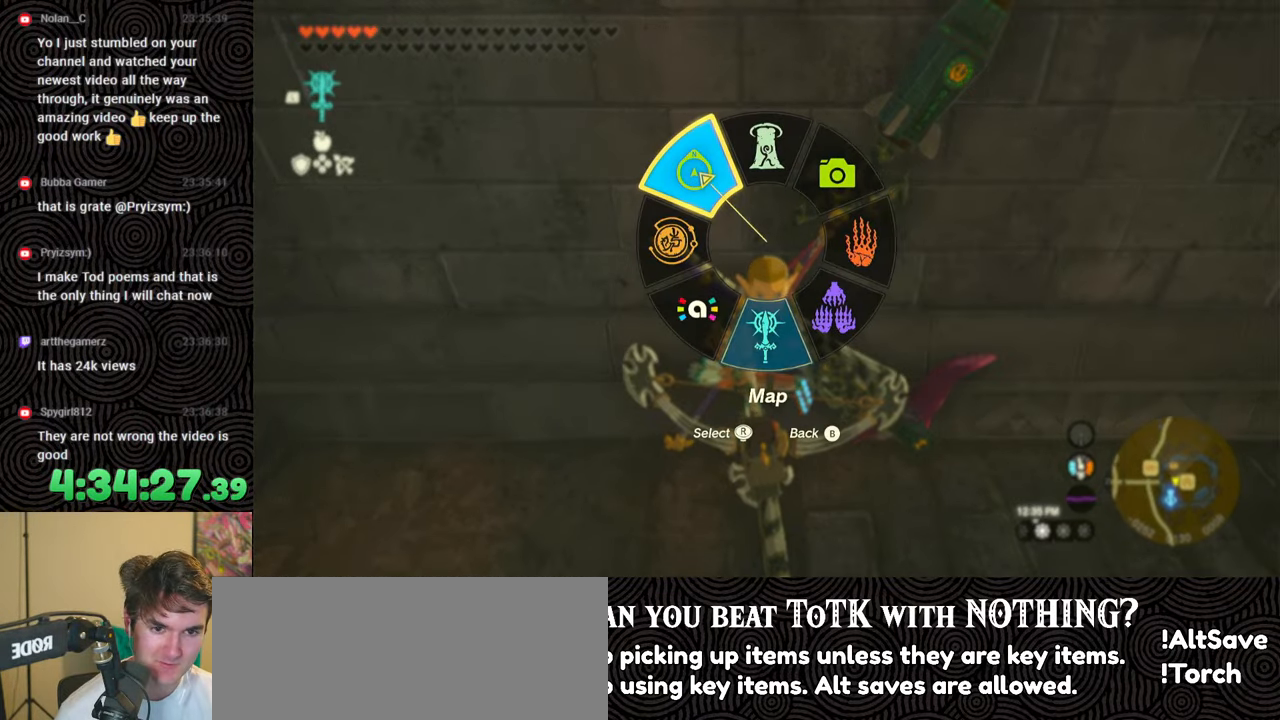
{"buttons": ["L1"], "left_stick": "center", "right_stick": "up-left", "events": []}
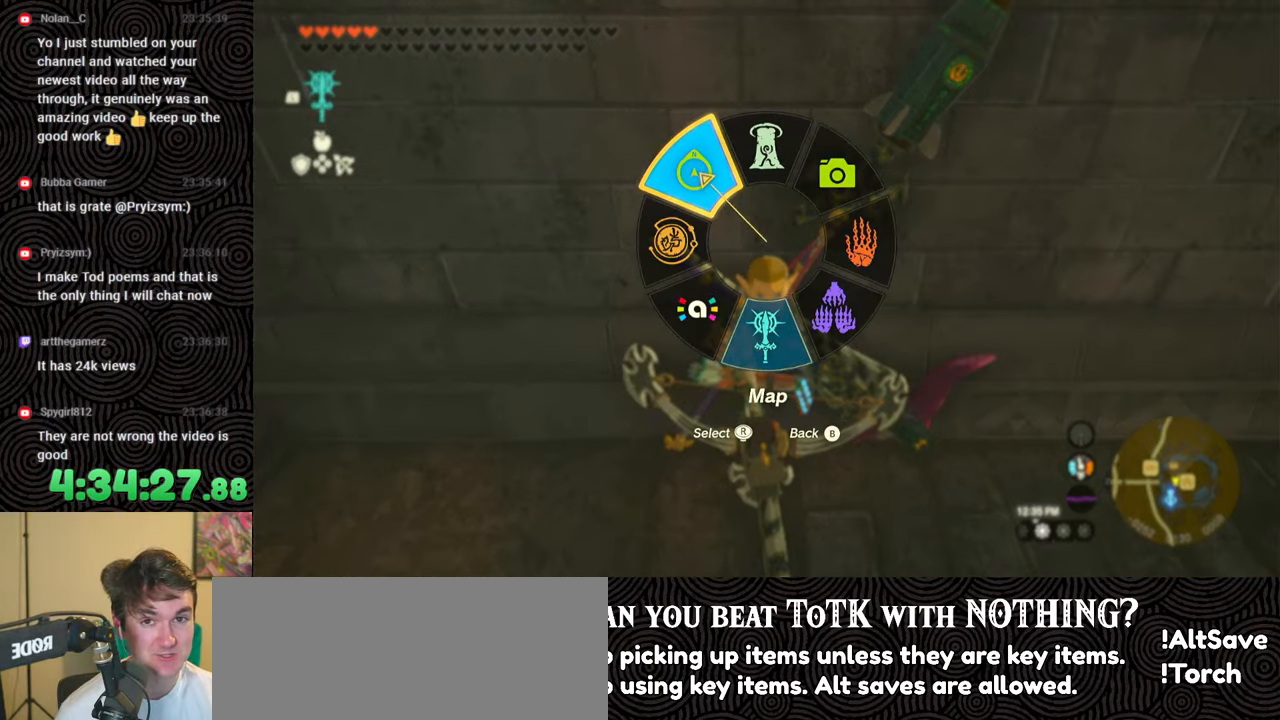
{"buttons": ["L1"], "left_stick": "center", "right_stick": "up-left", "events": []}
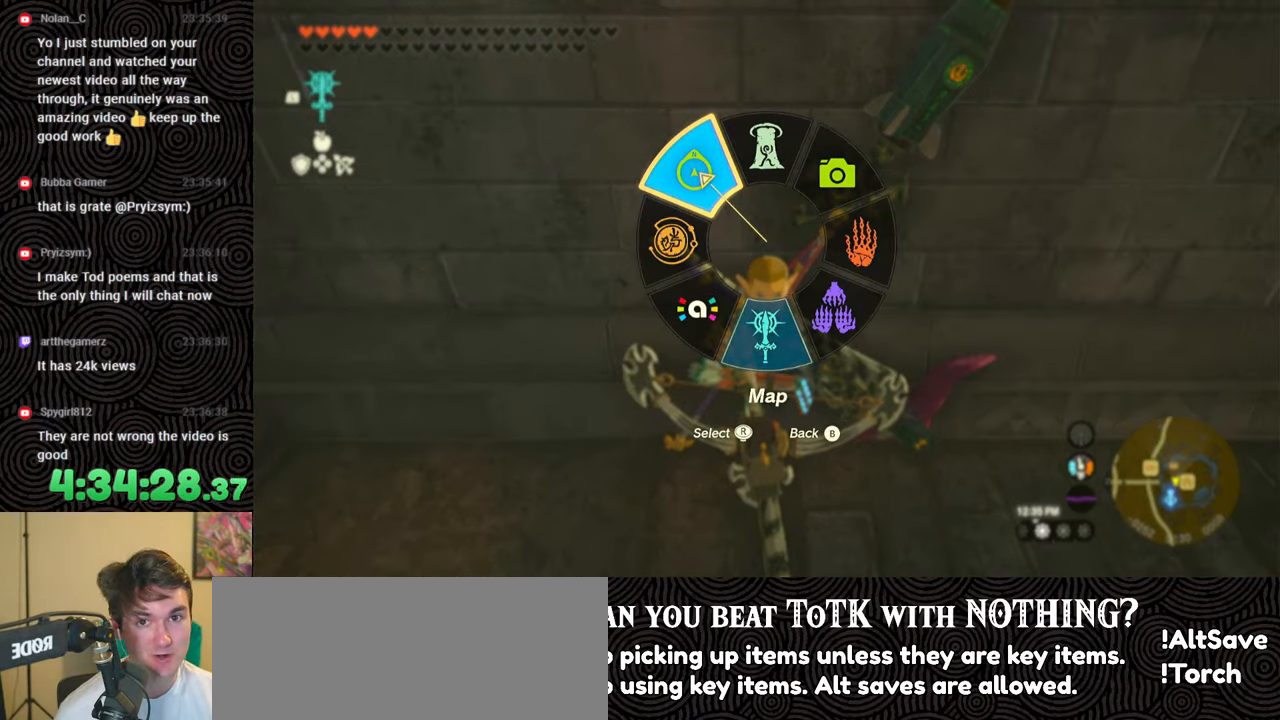
{"buttons": ["L1"], "left_stick": "center", "right_stick": "up-left", "events": []}
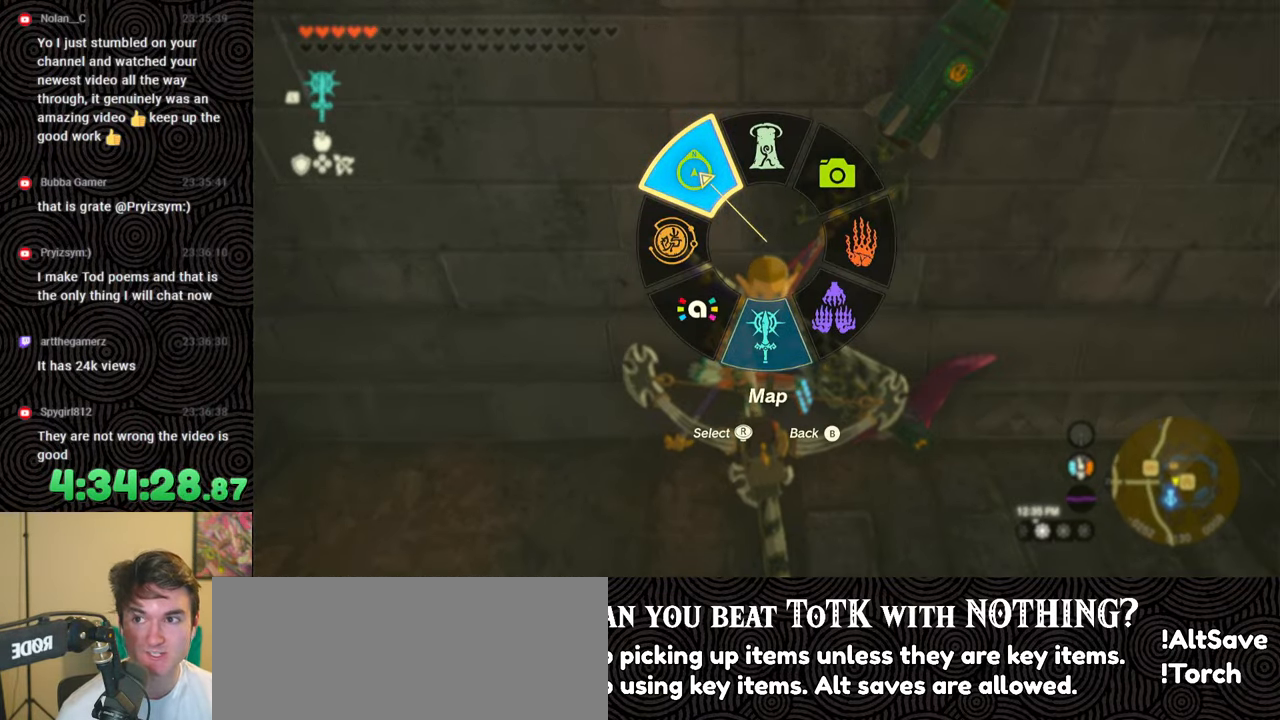
{"buttons": ["L1"], "left_stick": "center", "right_stick": "up-left", "events": []}
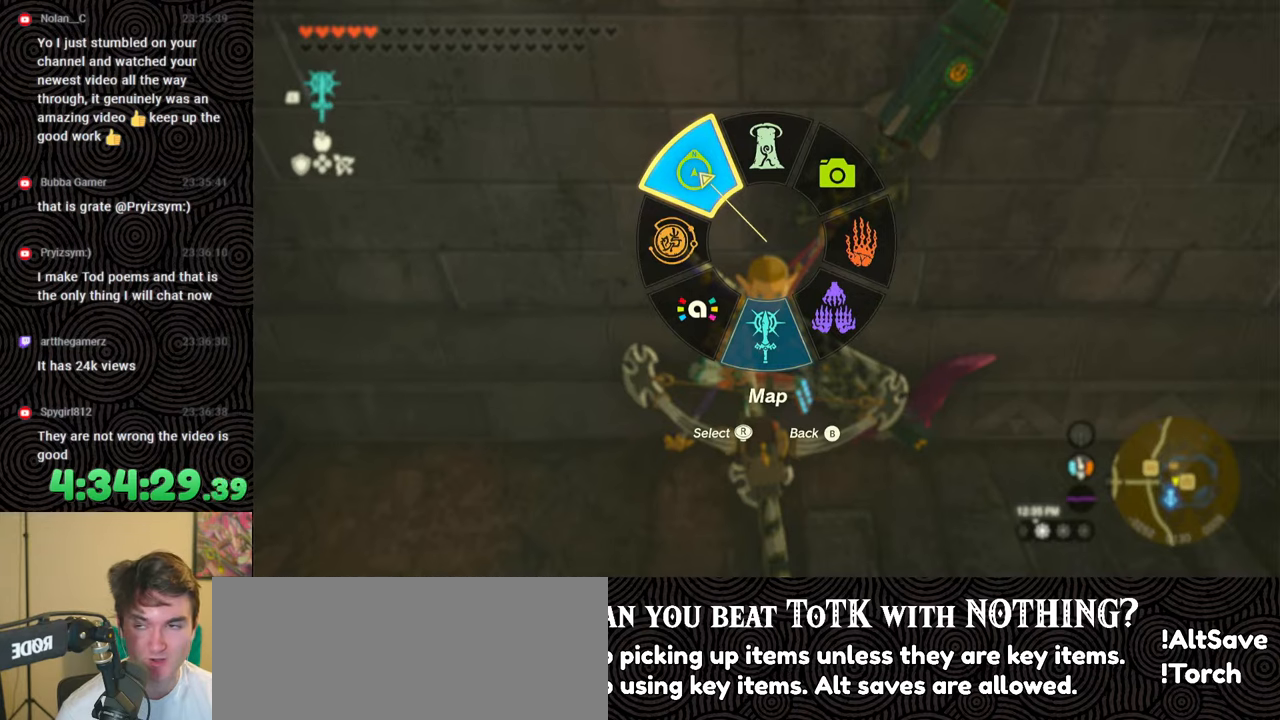
{"buttons": ["L1"], "left_stick": "center", "right_stick": "up-left", "events": []}
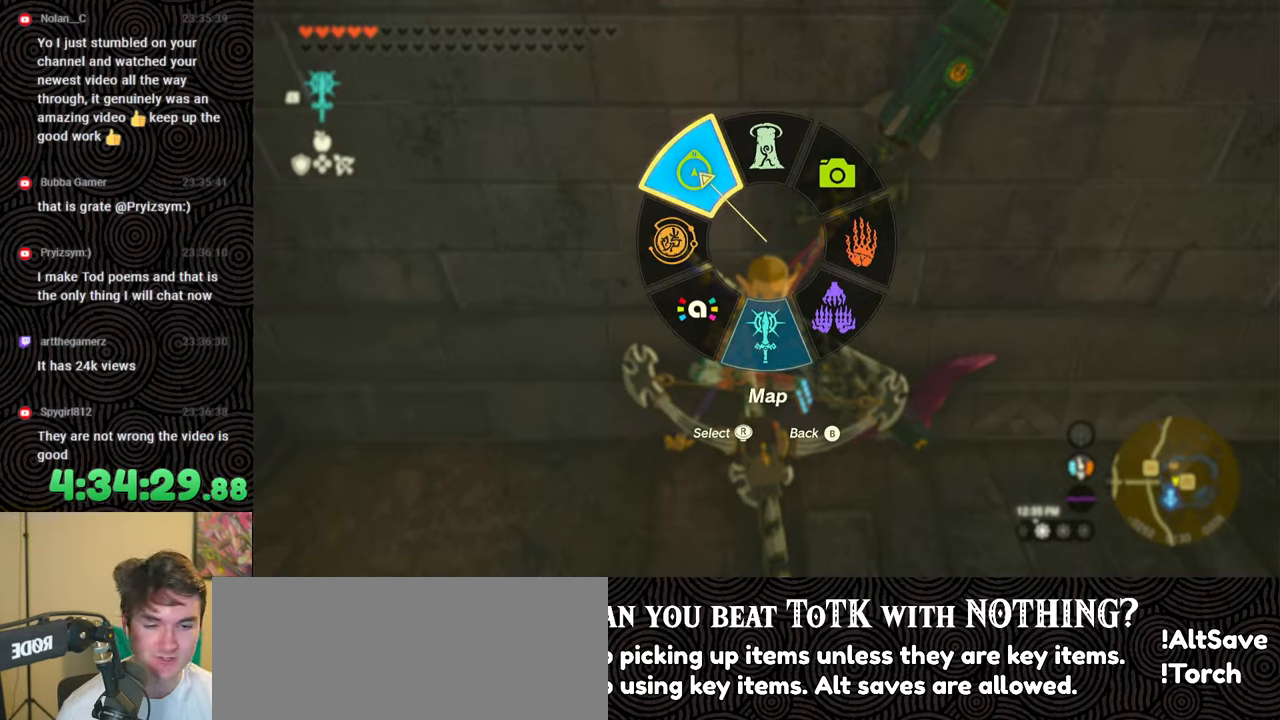
{"buttons": ["DPAD_RIGHT"], "left_stick": "center", "right_stick": "center", "events": [[333, "L1", "up"], [400, "right_stick", "center"], [450, "DPAD_RIGHT", "down"]]}
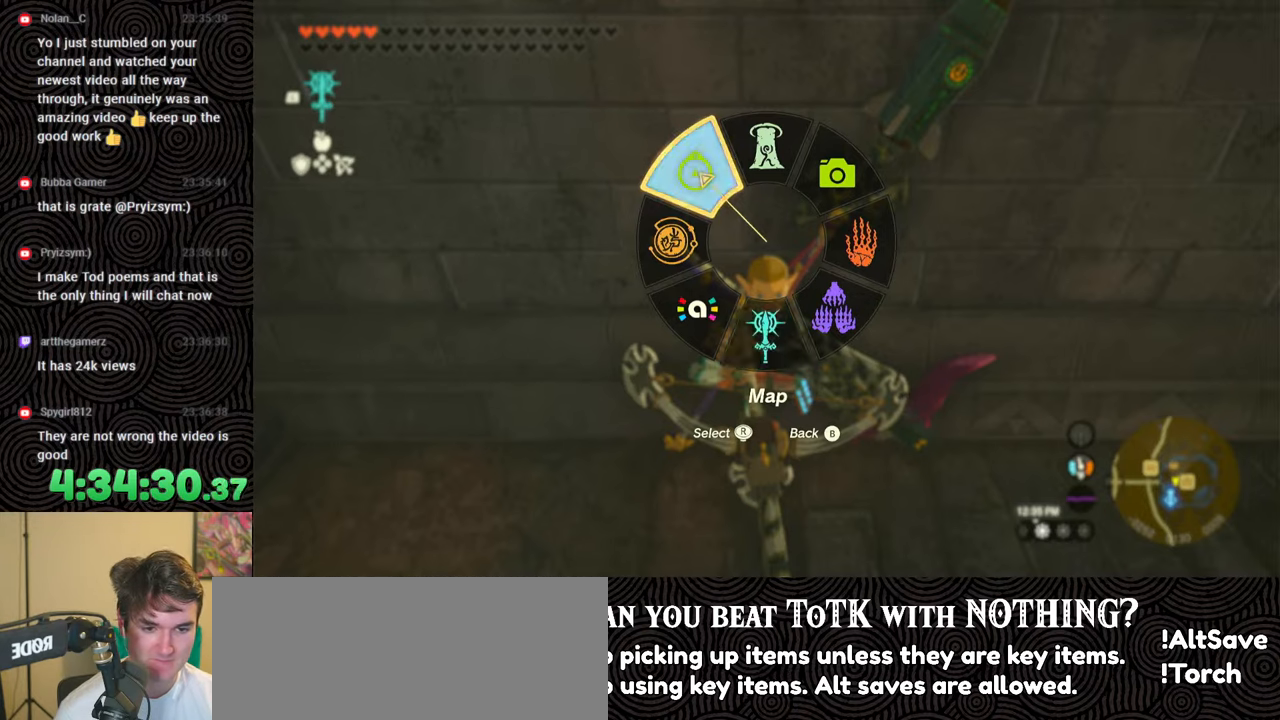
{"buttons": ["DPAD_UP", "DPAD_RIGHT"], "left_stick": "center", "right_stick": "center", "events": [[33, "DPAD_RIGHT", "up"], [100, "DPAD_RIGHT", "down"], [133, "DPAD_UP", "down"]]}
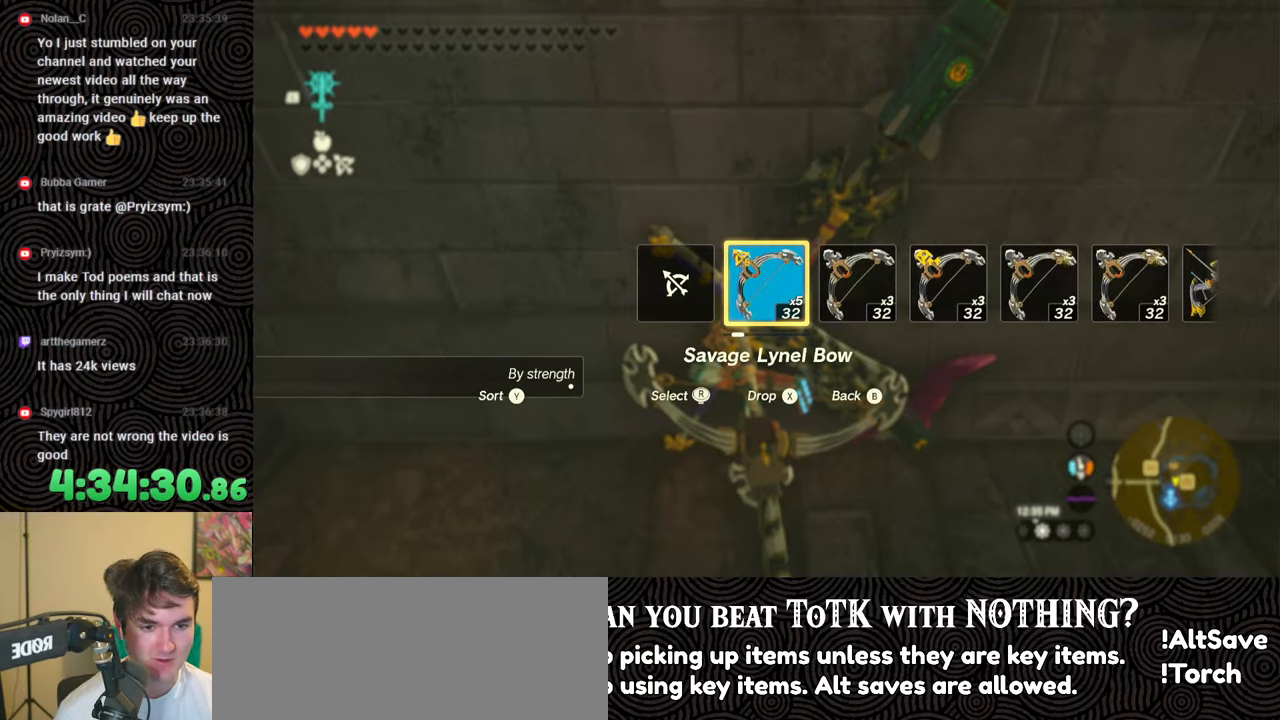
{"buttons": ["DPAD_UP", "DPAD_RIGHT"], "left_stick": "center", "right_stick": "center", "events": []}
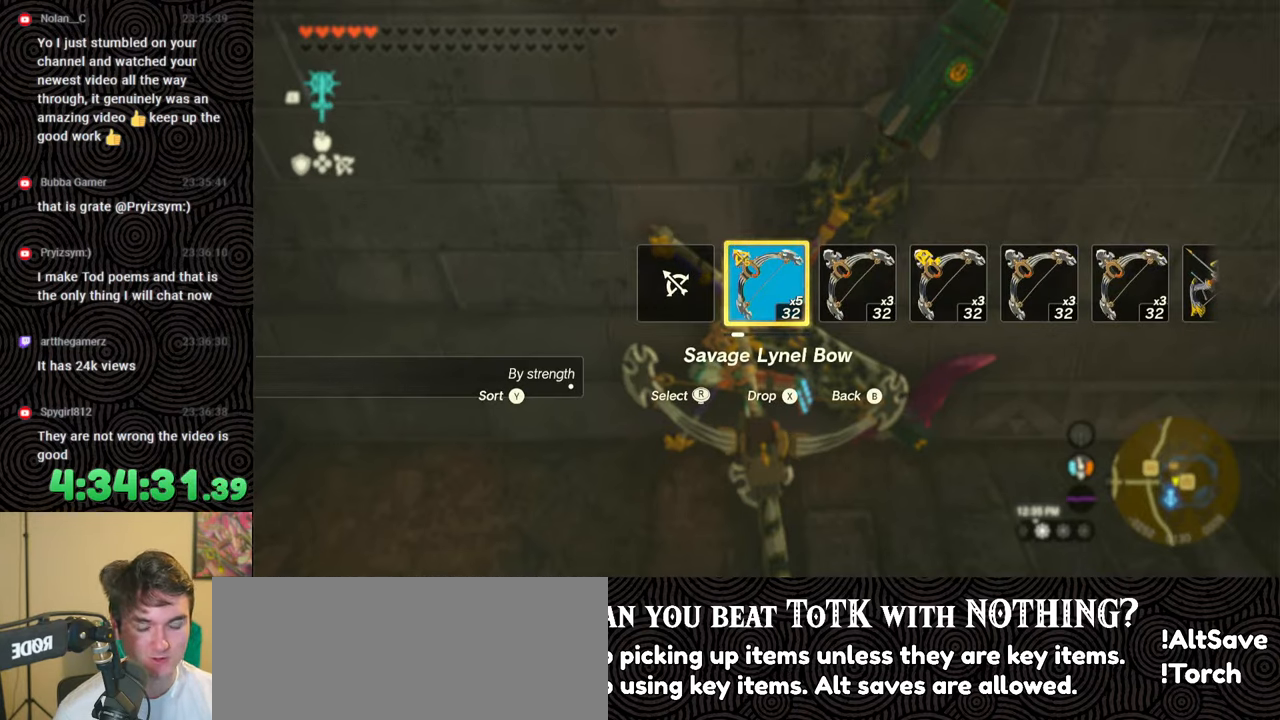
{"buttons": ["DPAD_UP", "DPAD_RIGHT"], "left_stick": "center", "right_stick": "center", "events": []}
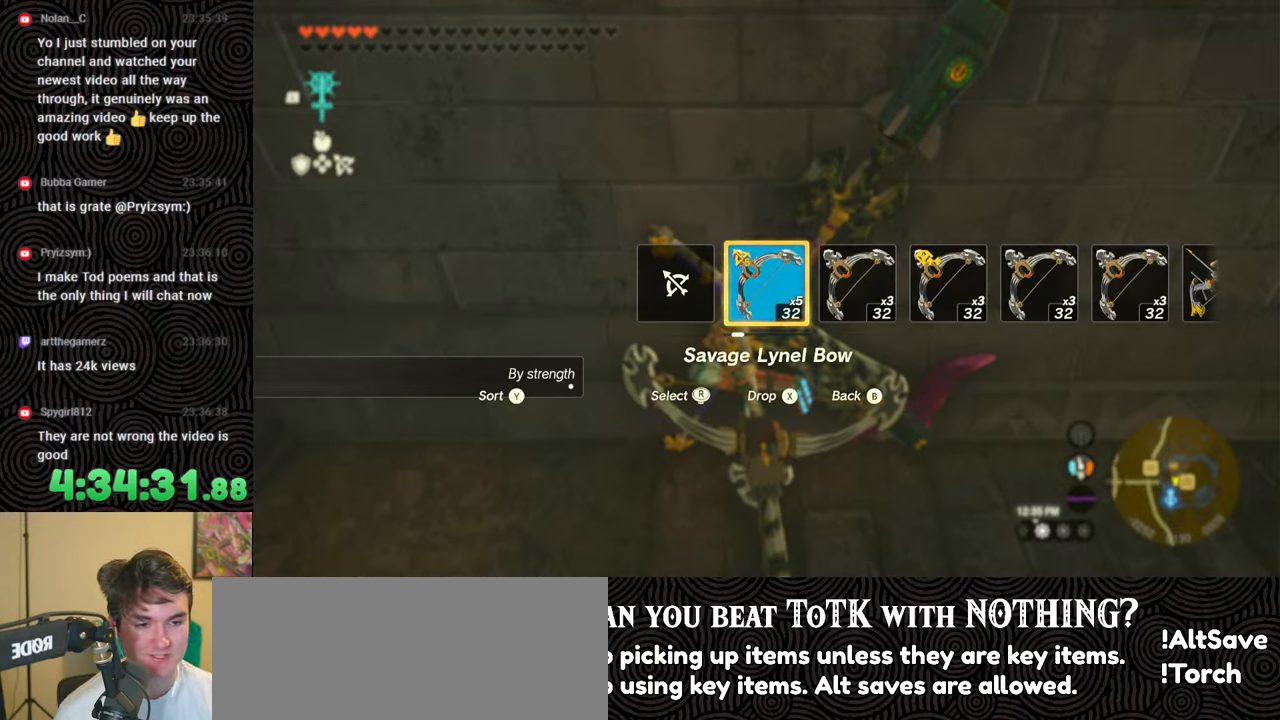
{"buttons": ["DPAD_UP", "DPAD_RIGHT"], "left_stick": "center", "right_stick": "center", "events": []}
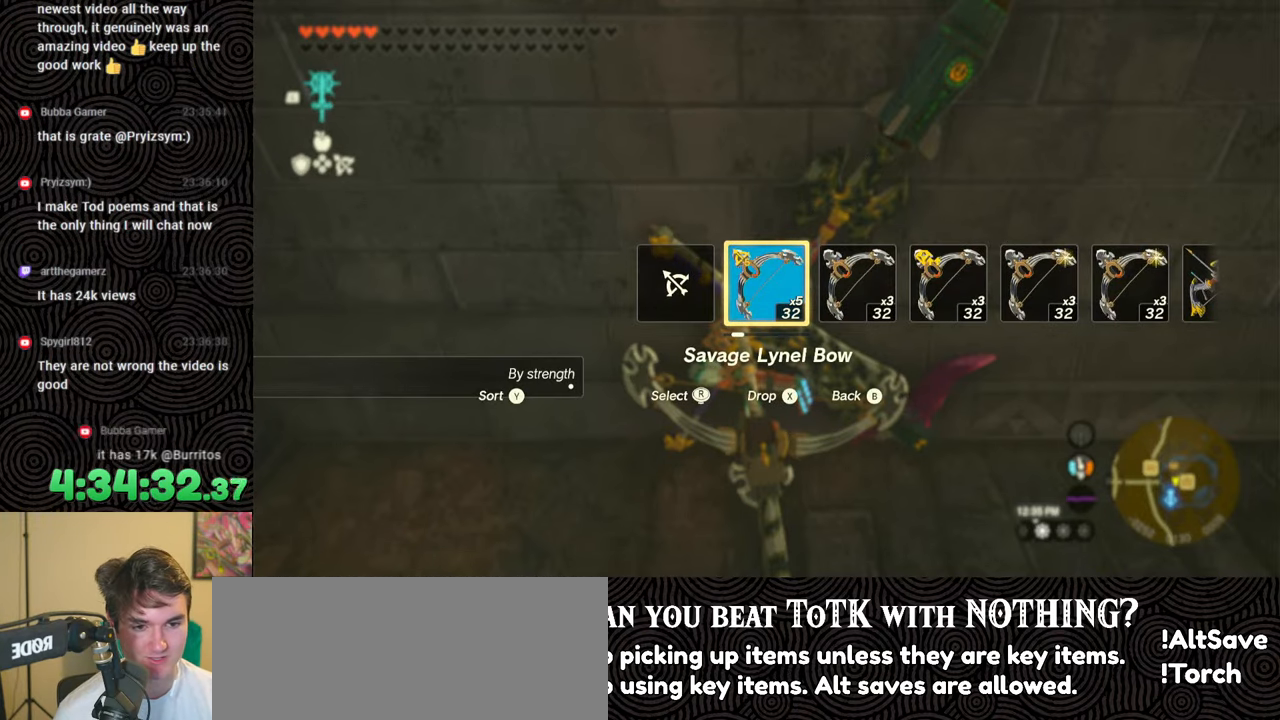
{"buttons": ["DPAD_UP", "DPAD_RIGHT"], "left_stick": "center", "right_stick": "center", "events": []}
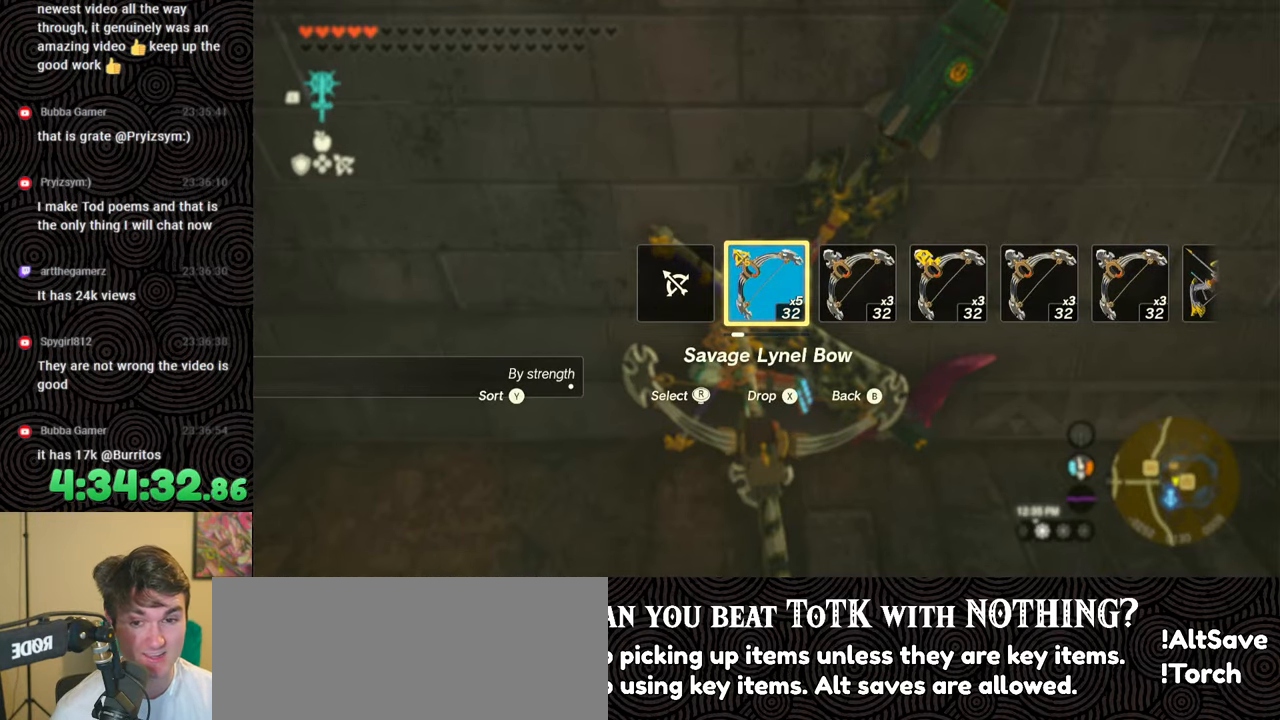
{"buttons": ["DPAD_UP", "DPAD_RIGHT"], "left_stick": "center", "right_stick": "center", "events": []}
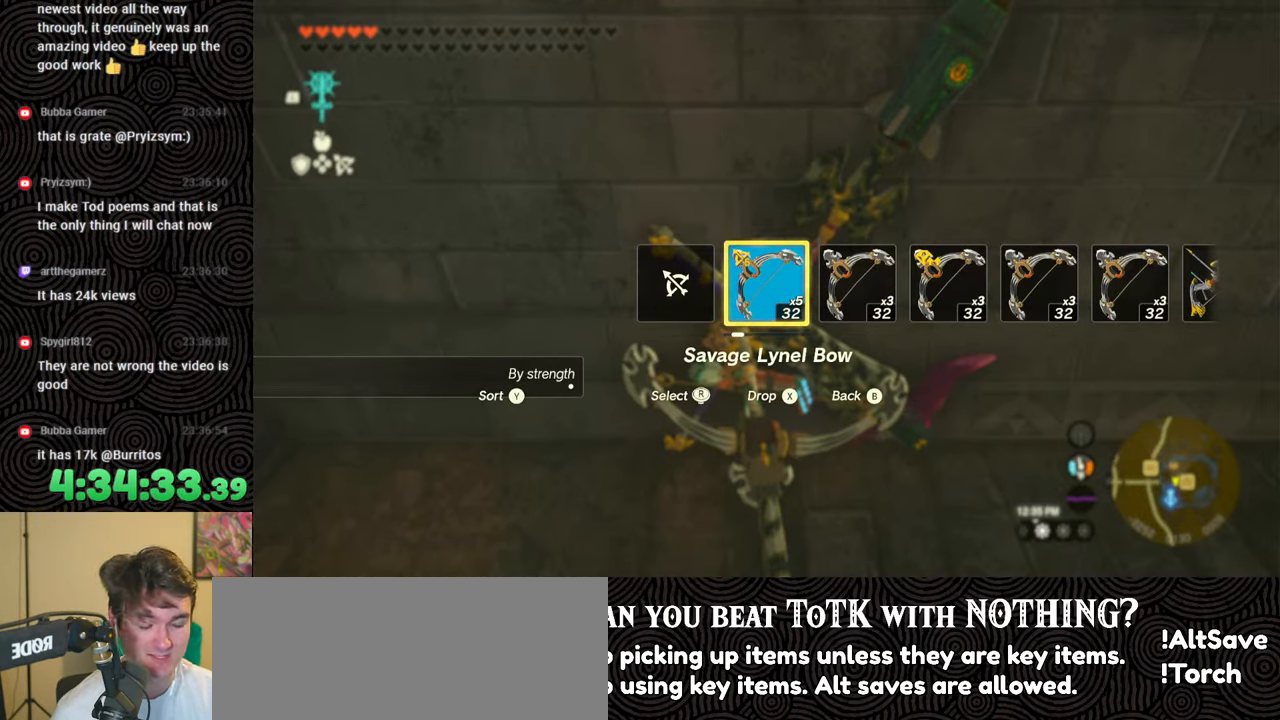
{"buttons": ["DPAD_UP", "DPAD_RIGHT"], "left_stick": "center", "right_stick": "center", "events": []}
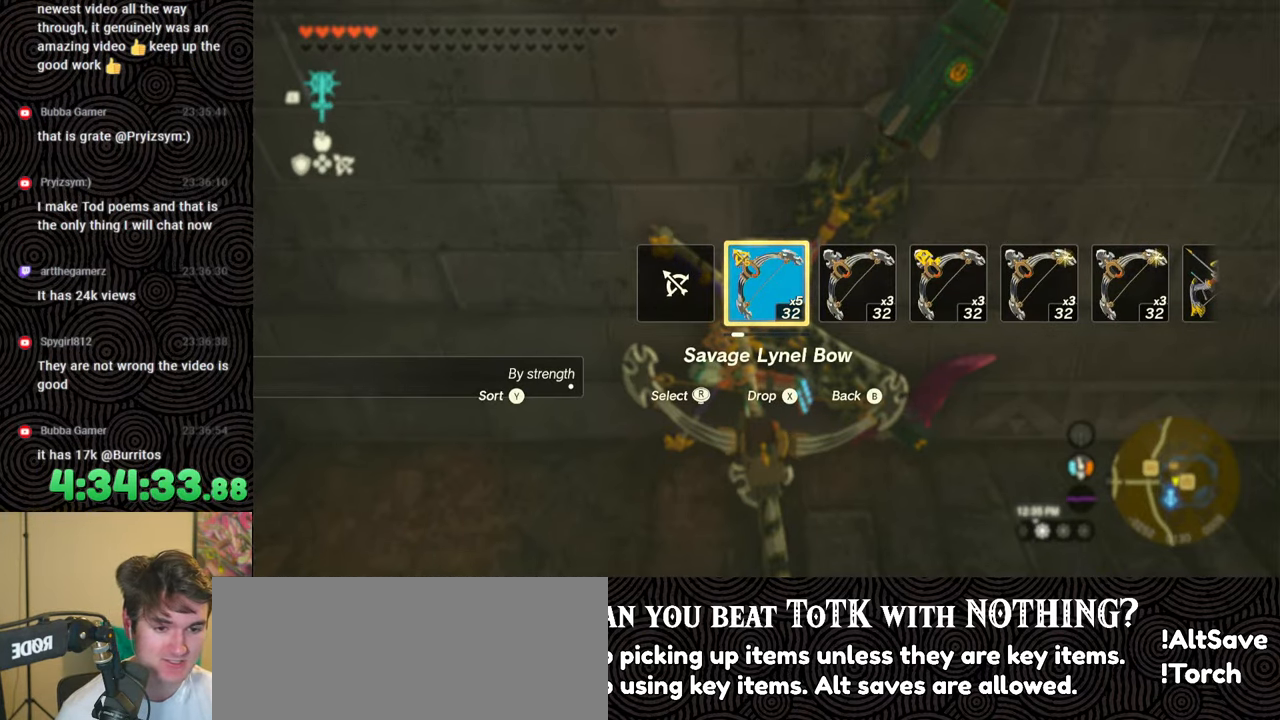
{"buttons": ["DPAD_RIGHT"], "left_stick": "center", "right_stick": "center", "events": [[17, "X", "down"], [133, "DPAD_UP", "up"], [150, "X", "up"], [167, "DPAD_RIGHT", "up"], [267, "DPAD_RIGHT", "down"], [283, "DPAD_UP", "down"], [350, "DPAD_UP", "up"], [383, "DPAD_RIGHT", "up"], [417, "DPAD_RIGHT", "down"]]}
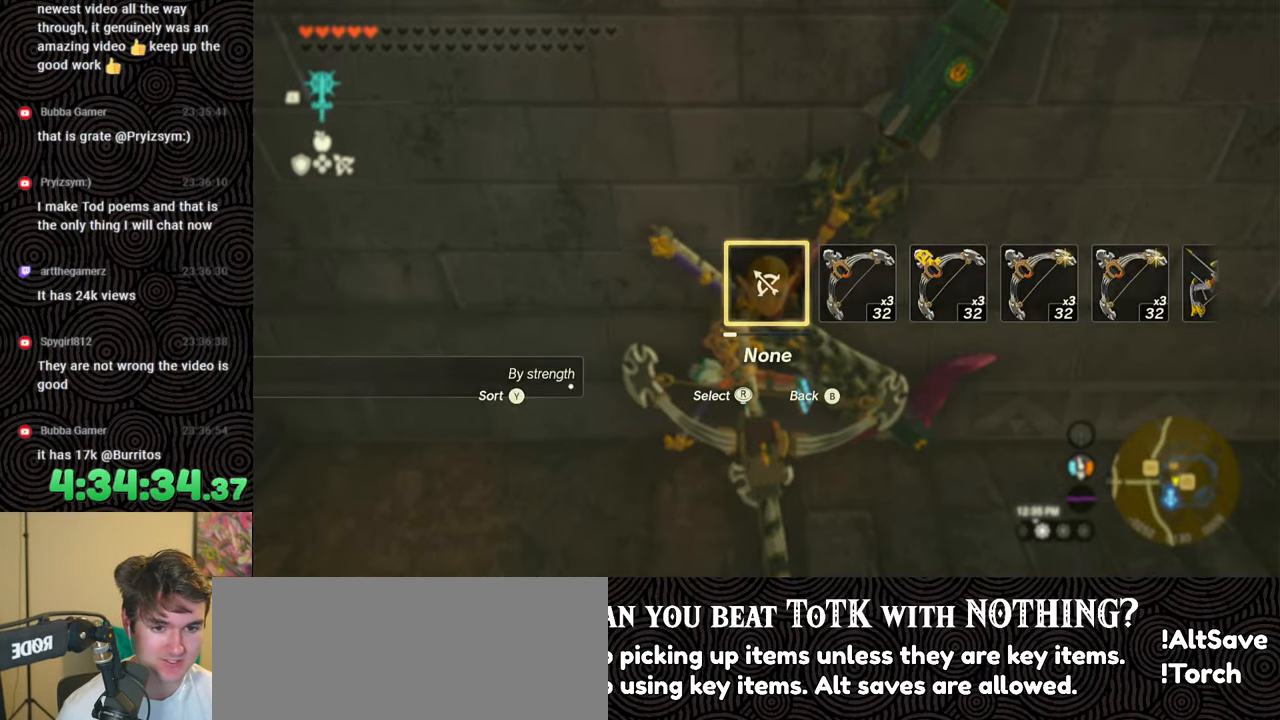
{"buttons": ["DPAD_UP", "DPAD_RIGHT"], "left_stick": "center", "right_stick": "center", "events": [[17, "DPAD_RIGHT", "up"], [83, "DPAD_RIGHT", "down"], [100, "DPAD_UP", "down"], [350, "right_stick", "right"], [467, "right_stick", "center"]]}
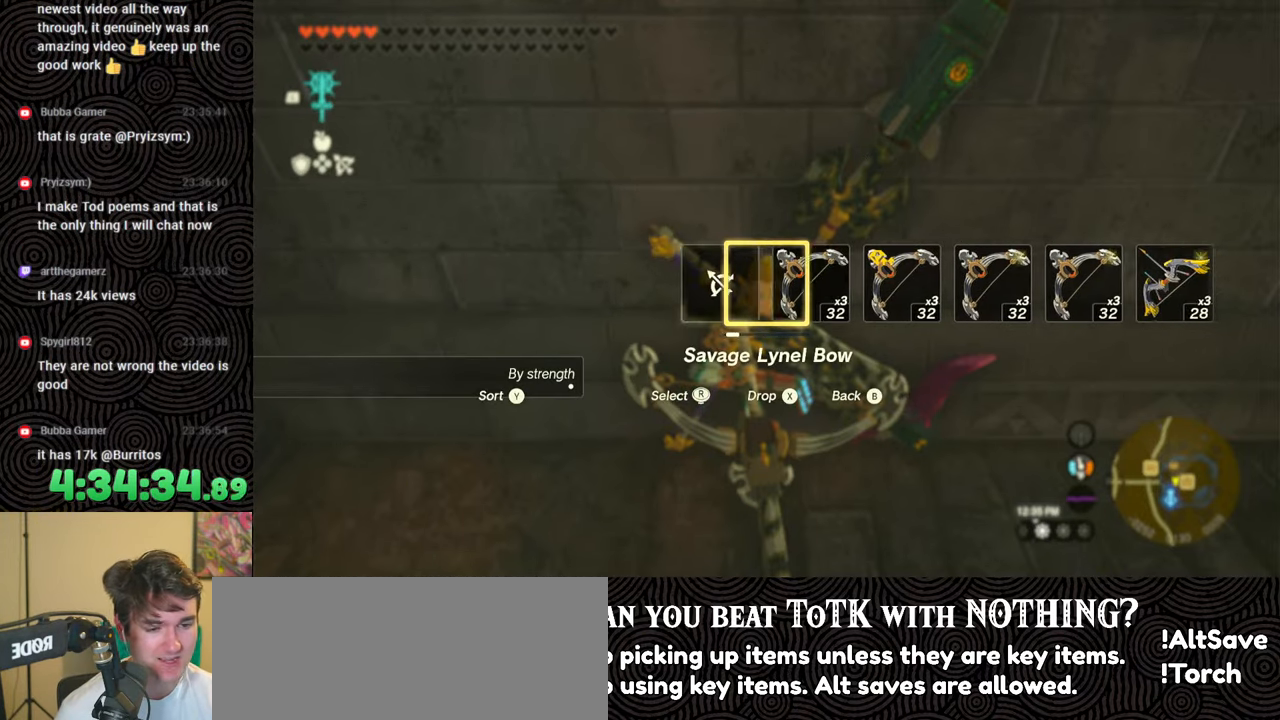
{"buttons": ["DPAD_UP", "DPAD_RIGHT"], "left_stick": "center", "right_stick": "center", "events": []}
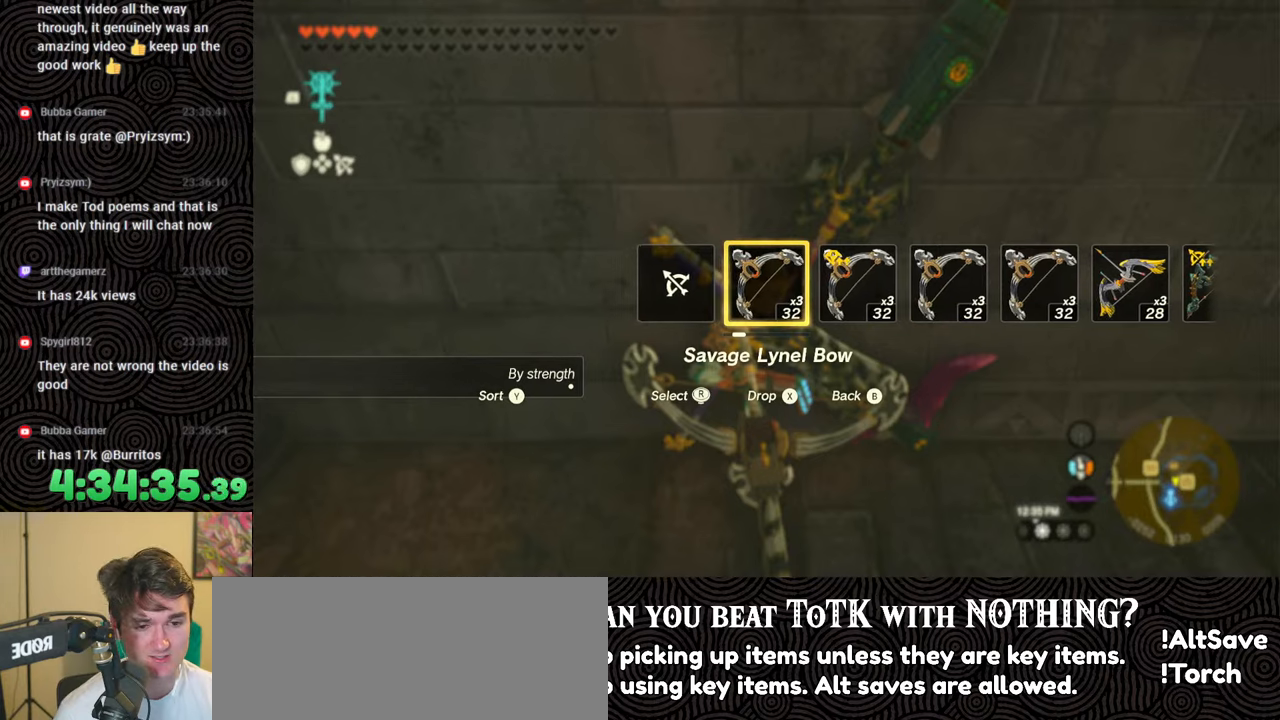
{"buttons": ["DPAD_UP", "DPAD_RIGHT"], "left_stick": "center", "right_stick": "center", "events": []}
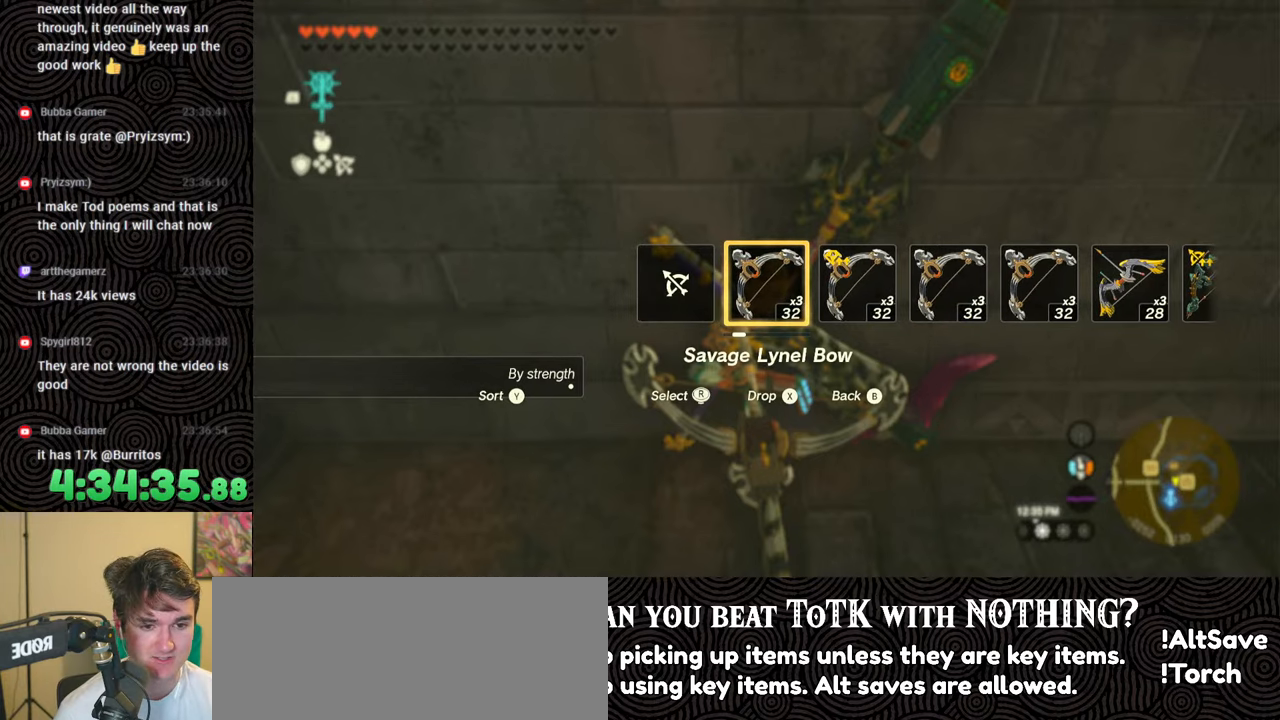
{"buttons": [], "left_stick": "center", "right_stick": "center", "events": [[83, "DPAD_UP", "up"], [117, "DPAD_RIGHT", "up"]]}
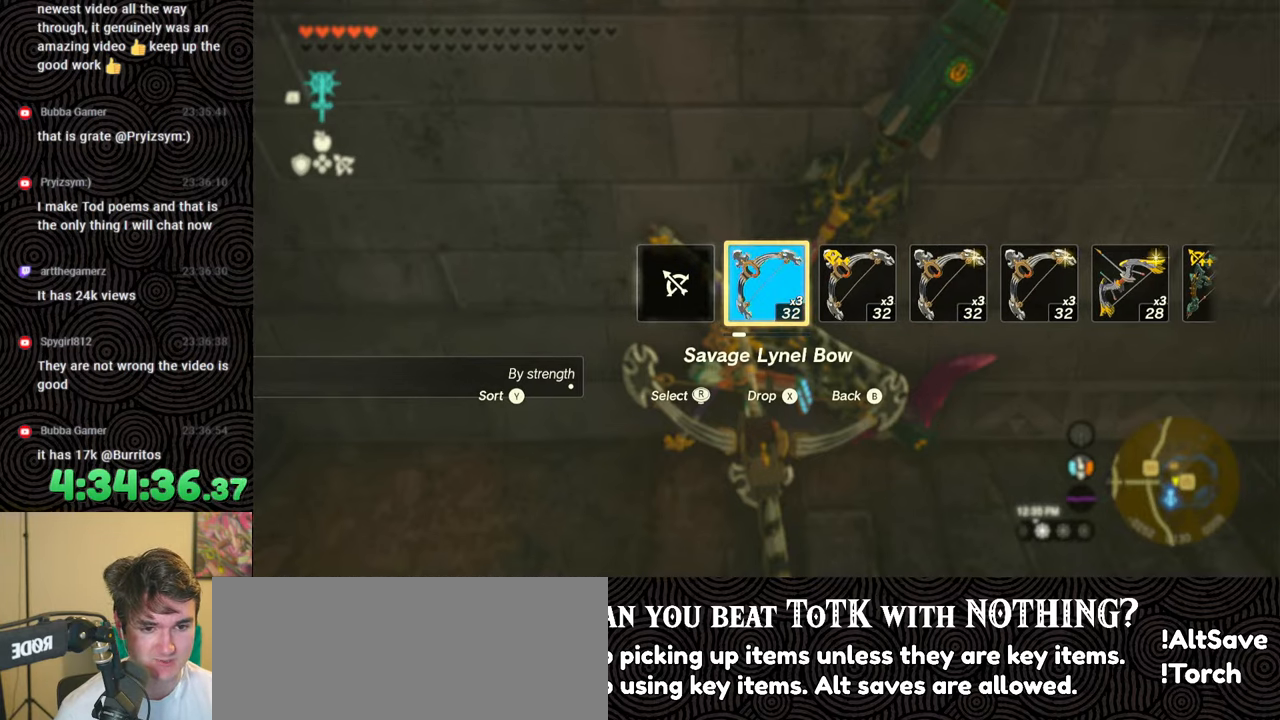
{"buttons": [], "left_stick": "center", "right_stick": "center", "events": []}
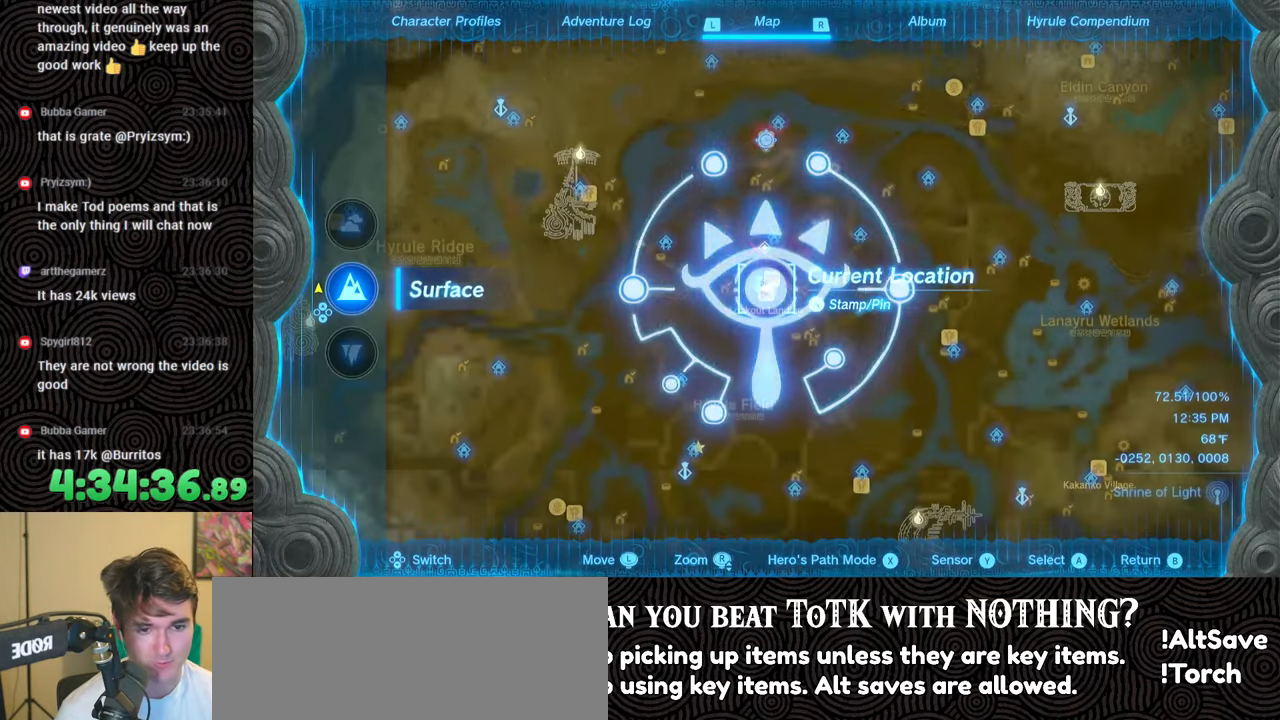
{"buttons": [], "left_stick": "center", "right_stick": "center", "events": []}
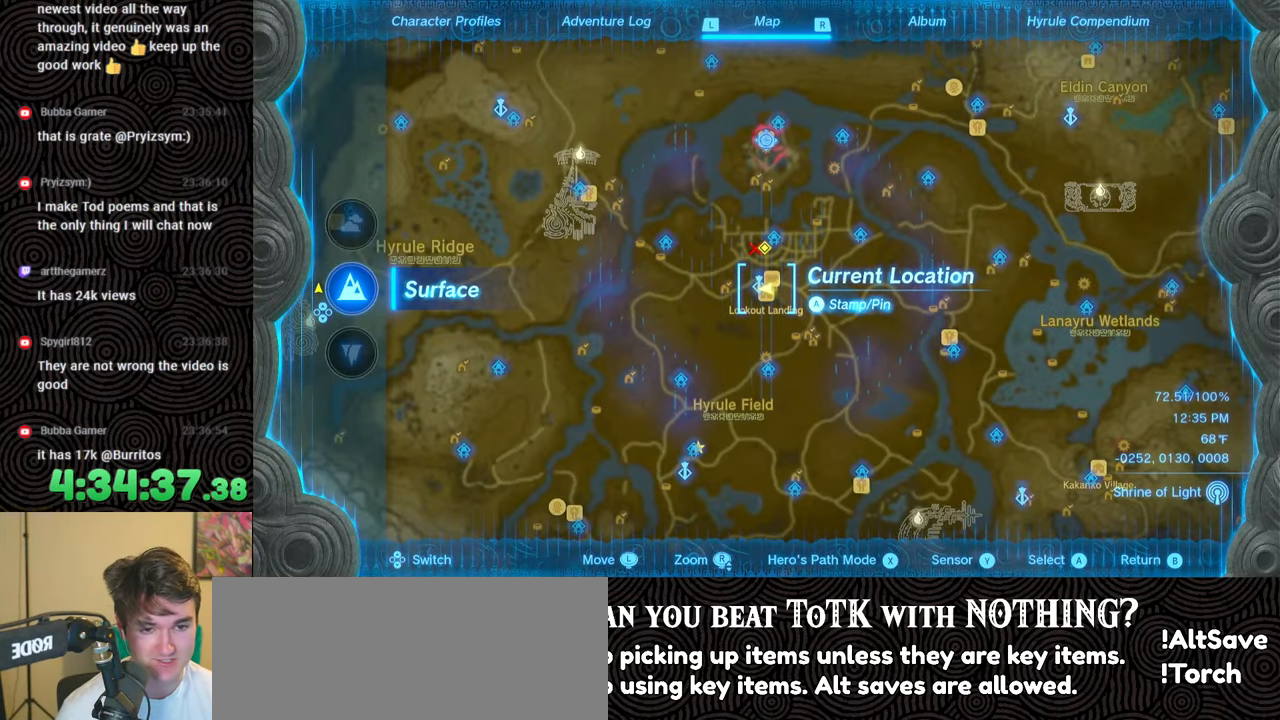
{"buttons": ["START"], "left_stick": "center", "right_stick": "center", "events": [[500, "START", "down"]]}
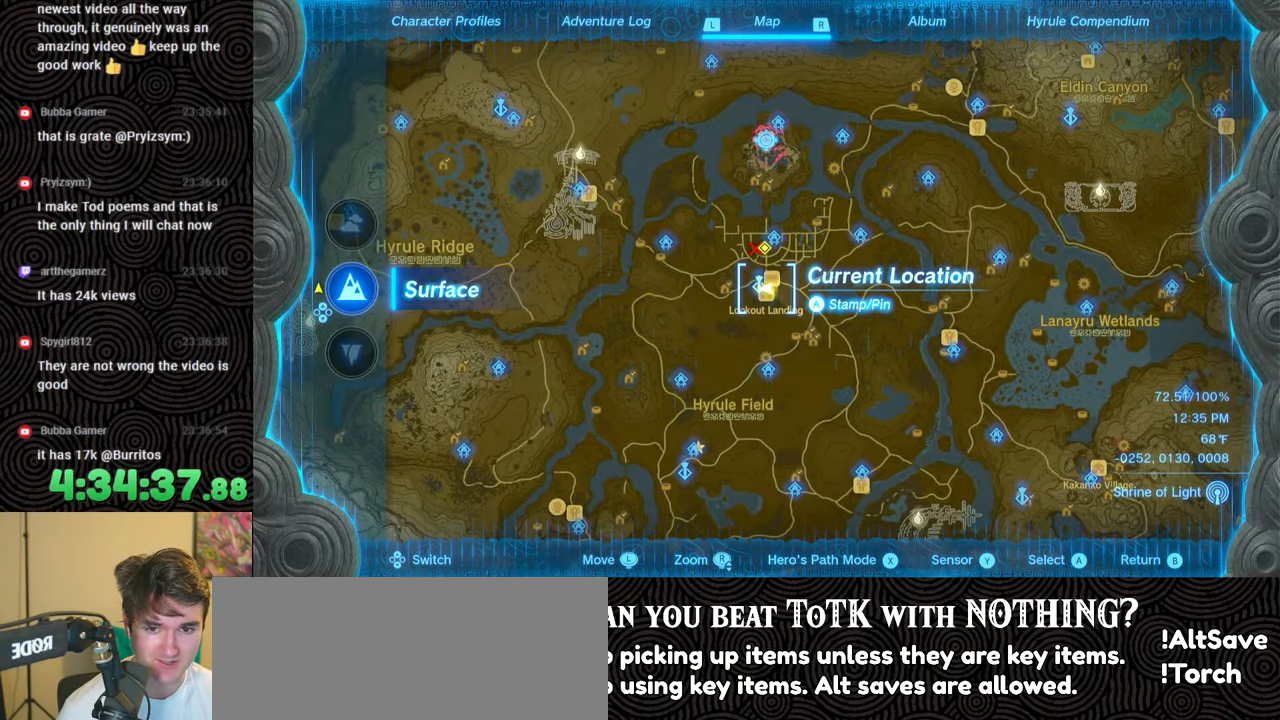
{"buttons": ["L1"], "left_stick": "center", "right_stick": "center", "events": [[183, "START", "up"], [500, "L1", "down"]]}
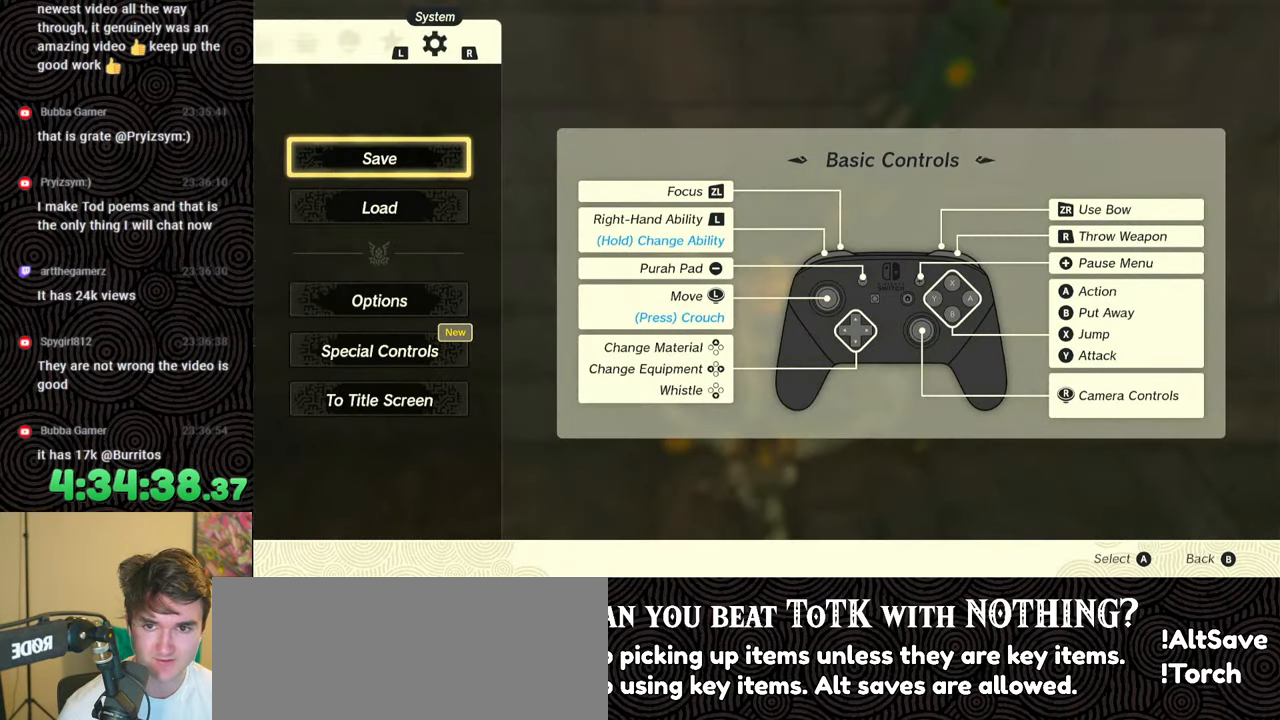
{"buttons": ["L1"], "left_stick": "center", "right_stick": "center", "events": [[67, "L1", "up"], [133, "L1", "down"], [217, "L1", "up"], [267, "L1", "down"], [383, "L1", "up"], [417, "L1", "down"]]}
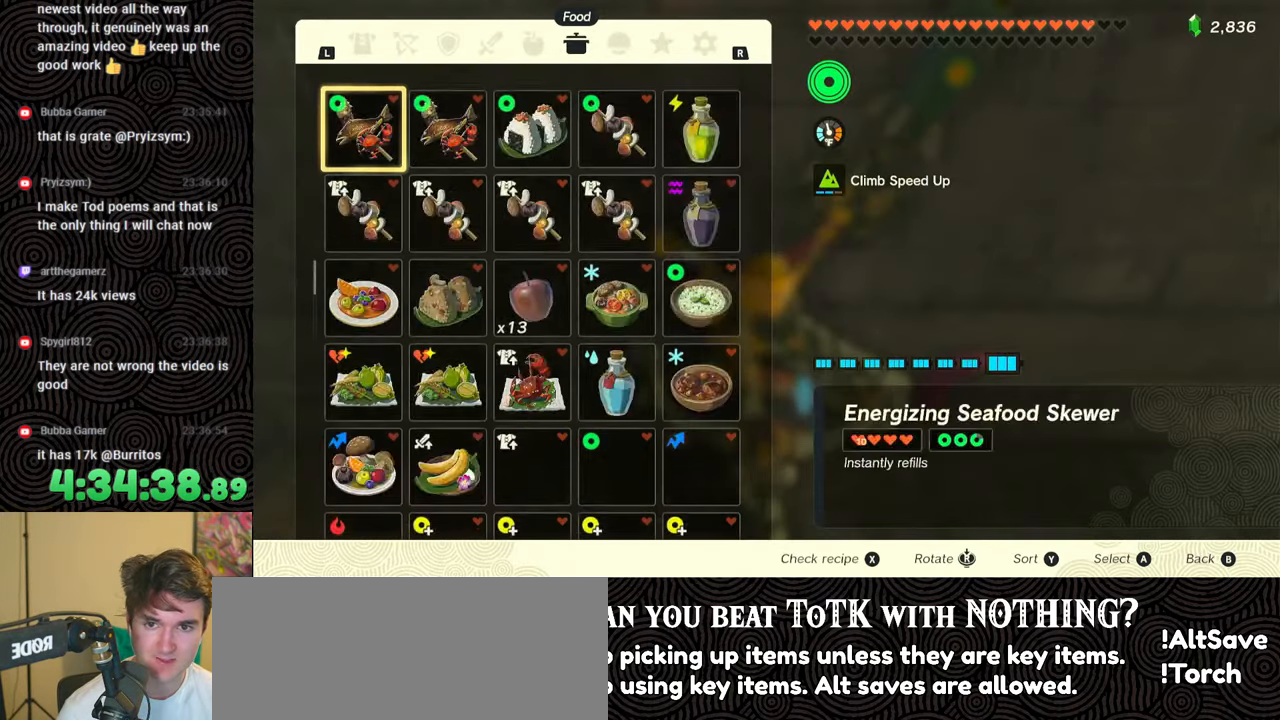
{"buttons": [], "left_stick": "center", "right_stick": "center", "events": [[17, "L1", "up"], [417, "L1", "down"], [500, "L1", "up"]]}